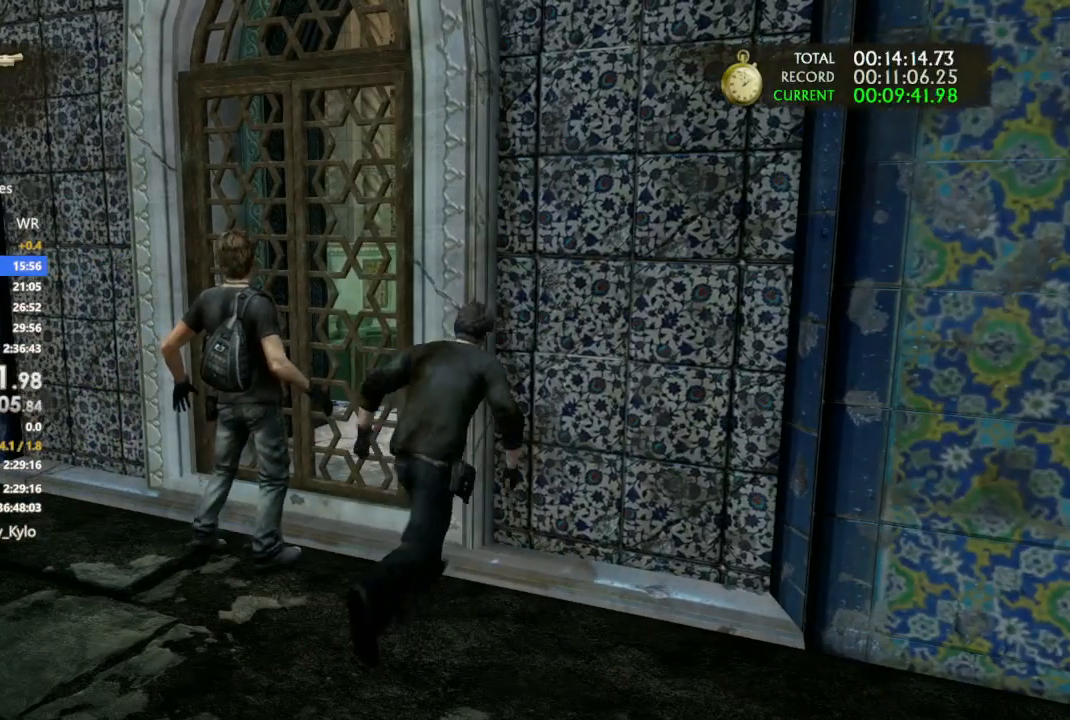
Gameplay with a controller (PlayStation layout); each line is a JSON object with the inputs held at the frame after it. "events" lists button and stick changes between this image and that frame as [ms after this image, input, new state], when the widget could be followed in between.
{"buttons": [], "left_stick": "up-left", "right_stick": "center", "events": []}
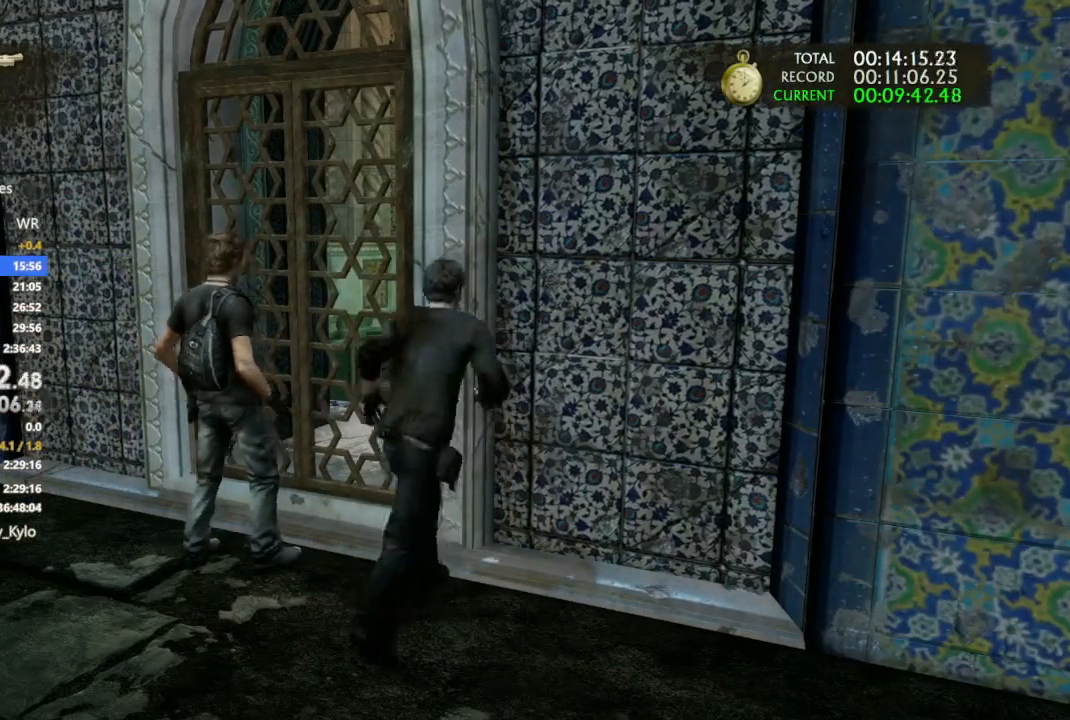
{"buttons": [], "left_stick": "up-left", "right_stick": "center", "events": [[267, "right_stick", "up-left"], [400, "right_stick", "center"]]}
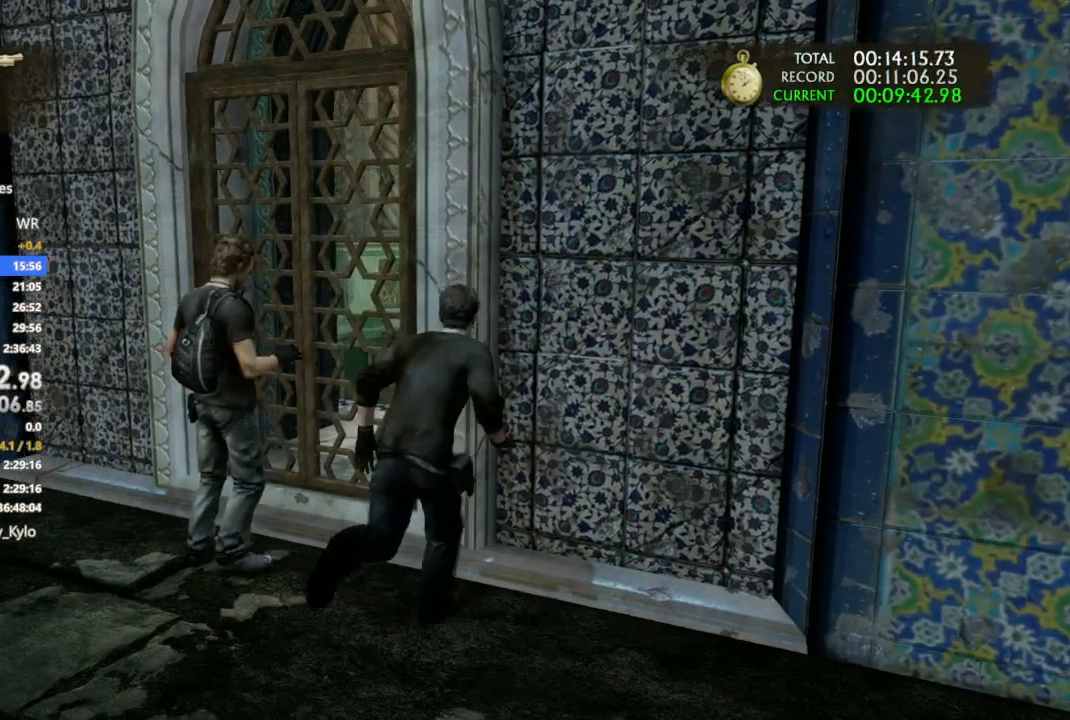
{"buttons": [], "left_stick": "center", "right_stick": "center", "events": [[467, "left_stick", "center"]]}
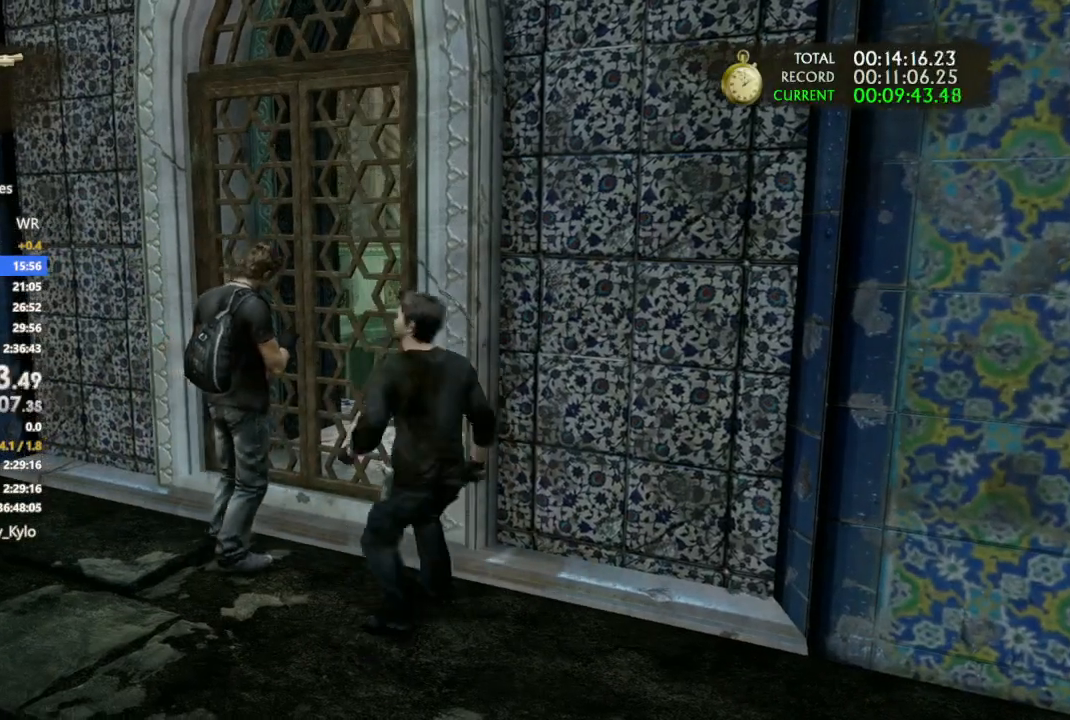
{"buttons": [], "left_stick": "up-left", "right_stick": "center", "events": [[333, "left_stick", "up-left"]]}
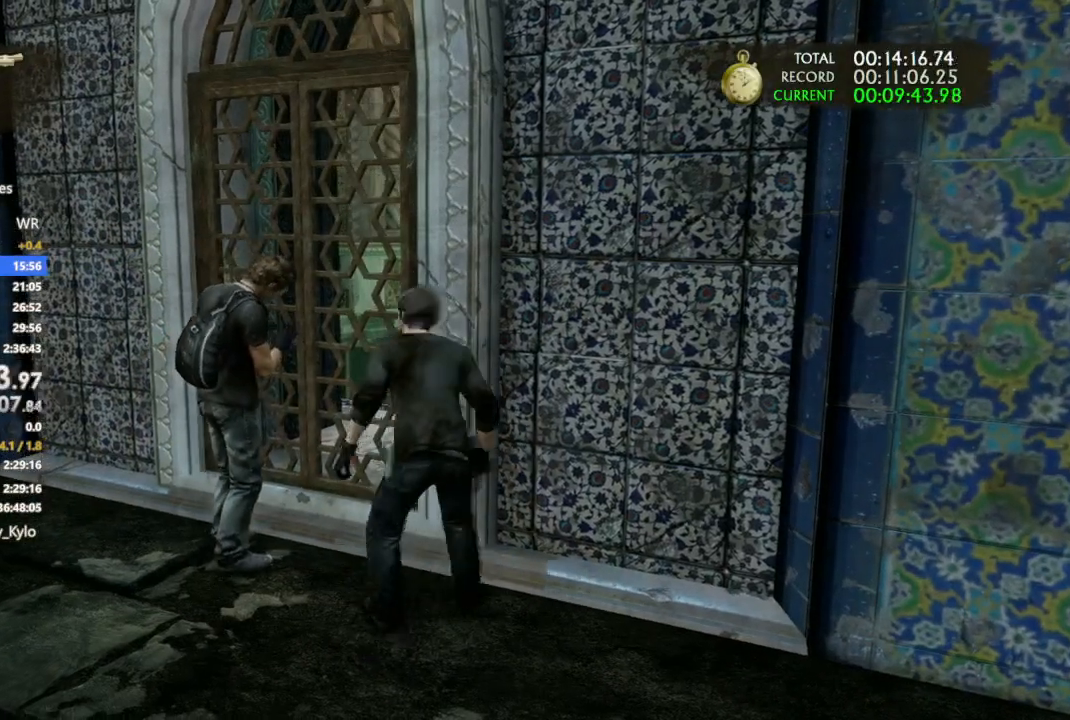
{"buttons": [], "left_stick": "up", "right_stick": "center", "events": [[100, "left_stick", "up"]]}
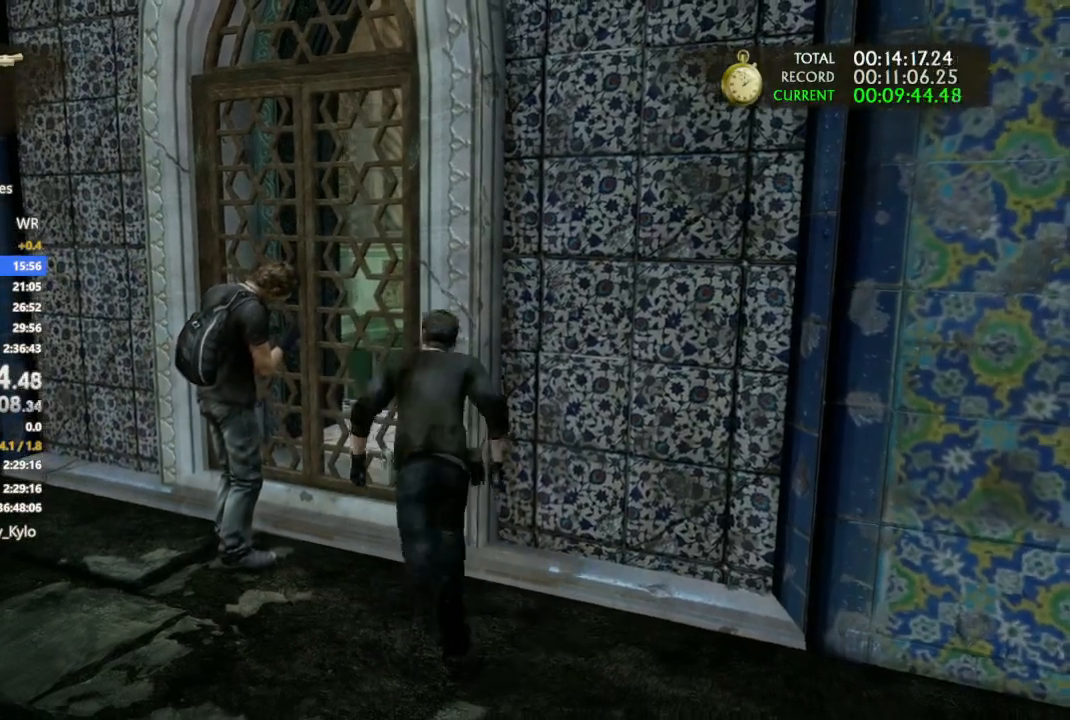
{"buttons": [], "left_stick": "up", "right_stick": "center", "events": []}
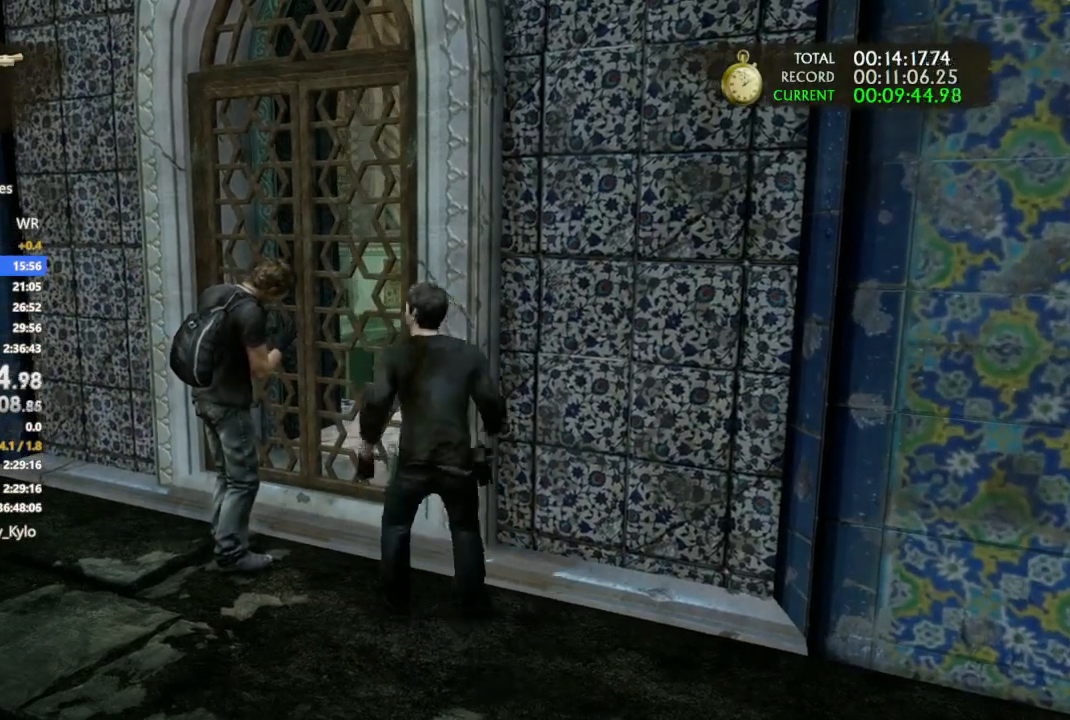
{"buttons": [], "left_stick": "up", "right_stick": "center", "events": [[33, "right_stick", "up-left"], [233, "right_stick", "center"]]}
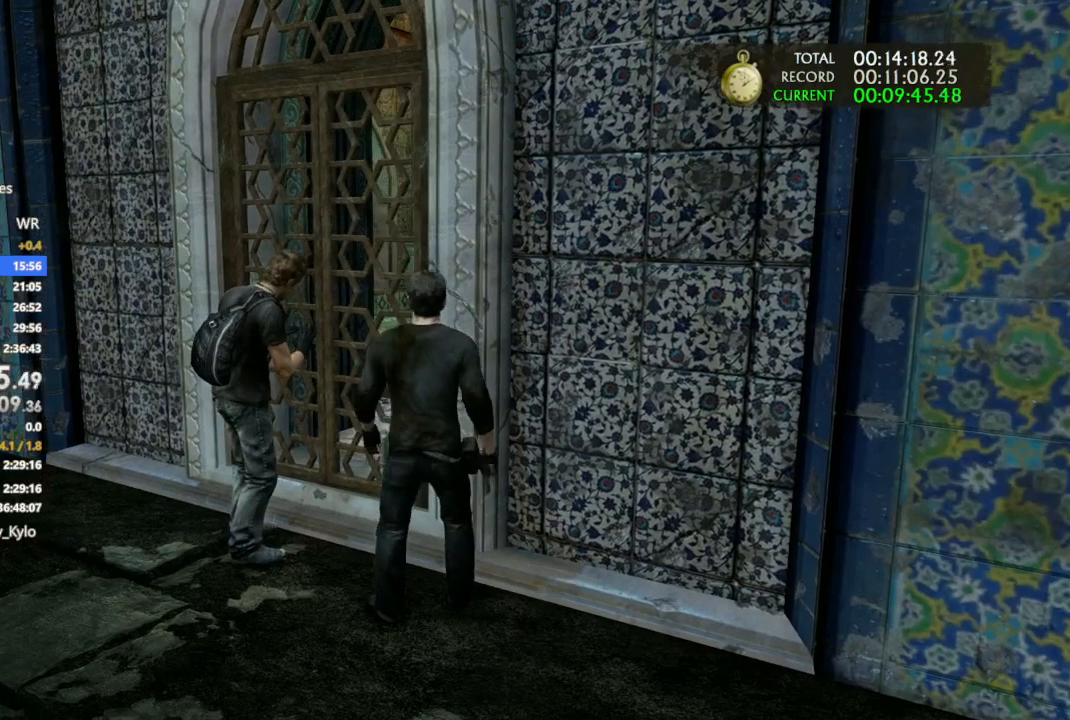
{"buttons": [], "left_stick": "center", "right_stick": "center", "events": [[167, "left_stick", "center"], [200, "right_stick", "up-left"], [367, "right_stick", "center"]]}
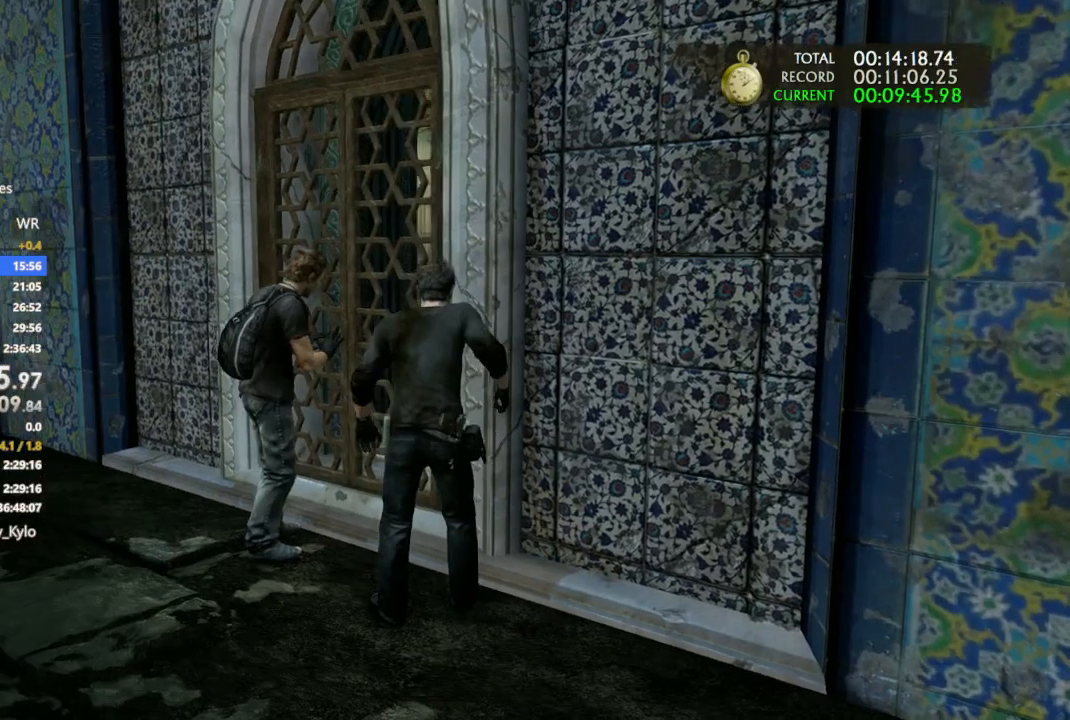
{"buttons": [], "left_stick": "center", "right_stick": "center", "events": []}
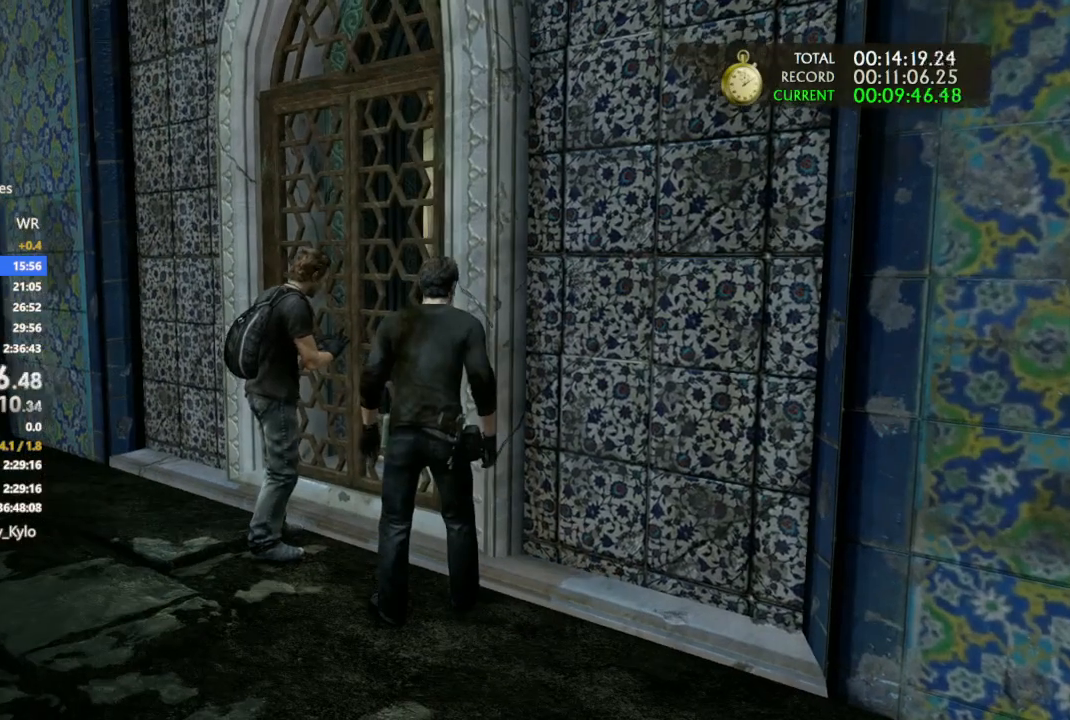
{"buttons": [], "left_stick": "center", "right_stick": "center", "events": []}
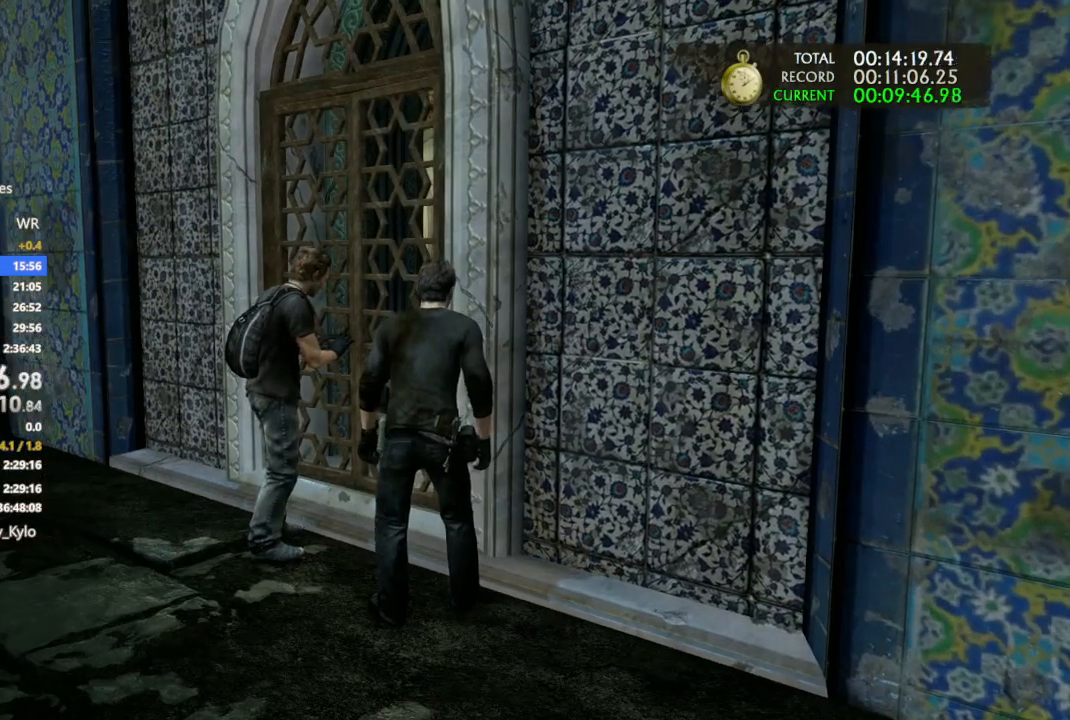
{"buttons": [], "left_stick": "center", "right_stick": "center", "events": []}
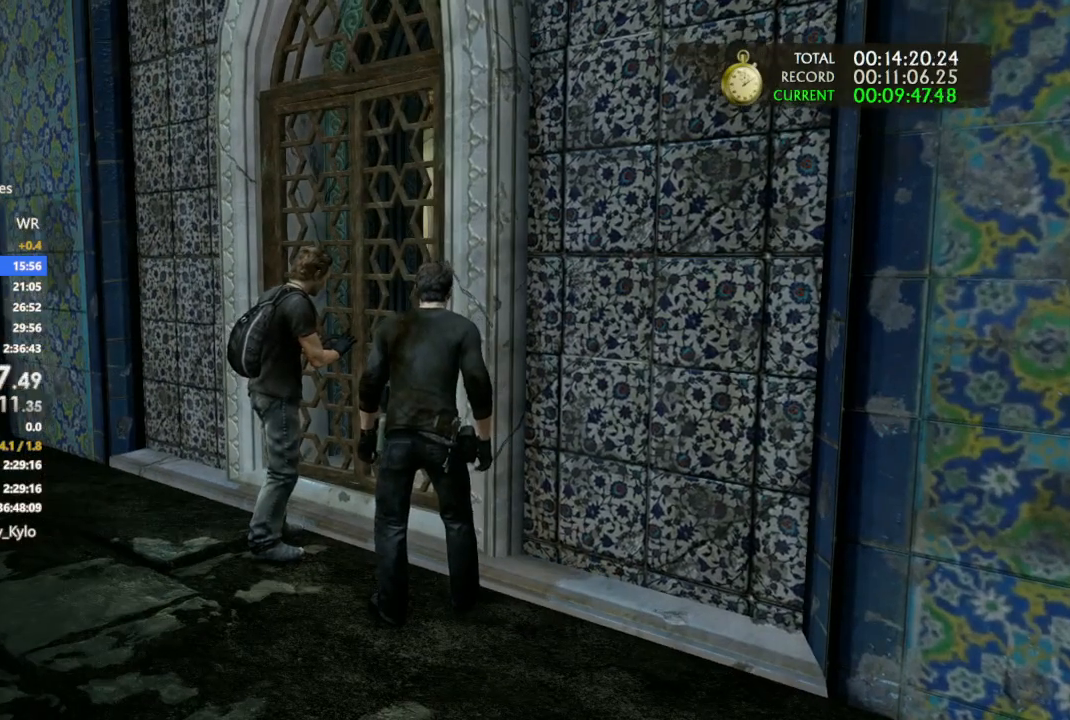
{"buttons": [], "left_stick": "center", "right_stick": "center", "events": []}
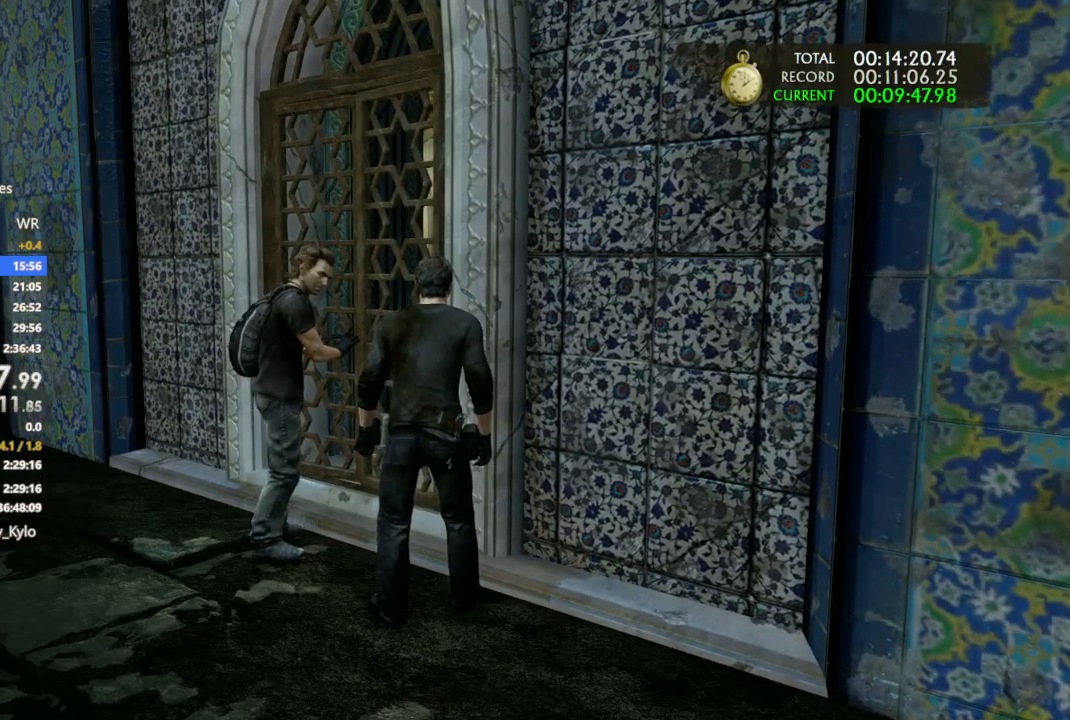
{"buttons": [], "left_stick": "center", "right_stick": "center", "events": [[100, "right_stick", "down-right"], [267, "right_stick", "center"]]}
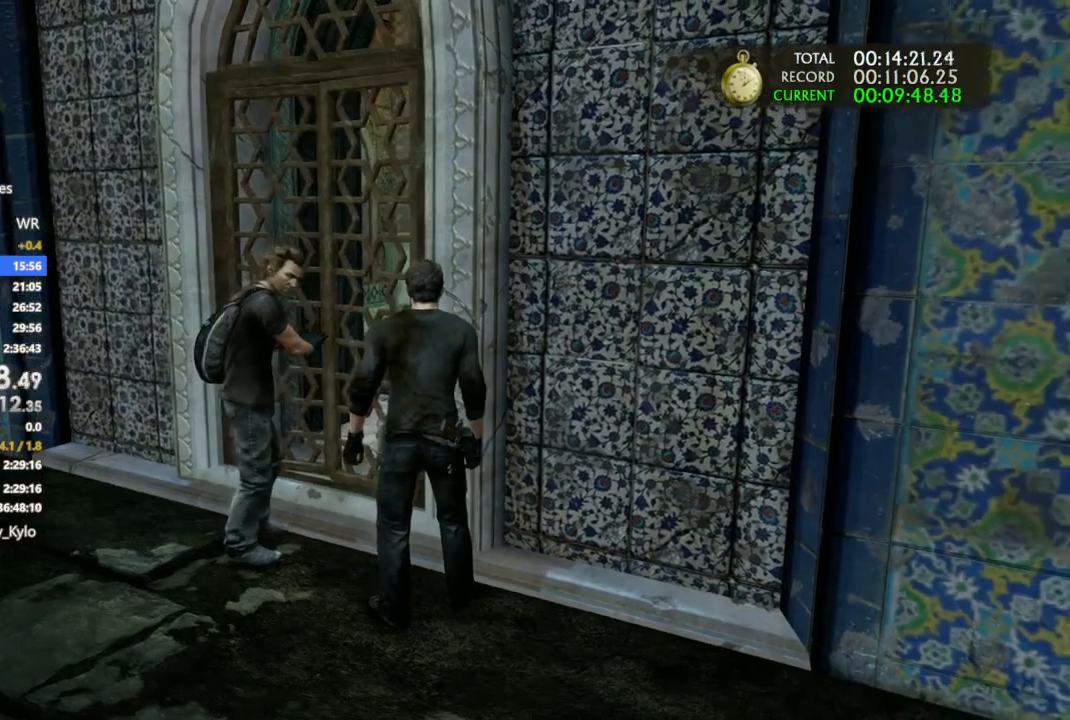
{"buttons": [], "left_stick": "center", "right_stick": "center", "events": [[200, "right_stick", "down"], [367, "right_stick", "center"]]}
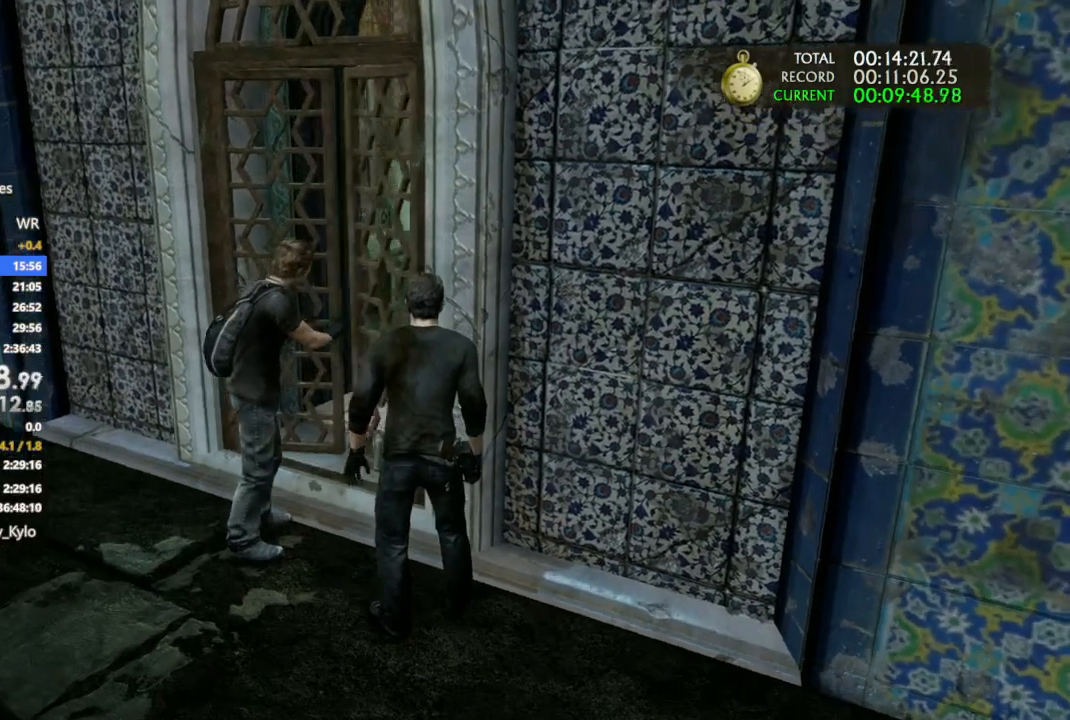
{"buttons": [], "left_stick": "center", "right_stick": "center", "events": []}
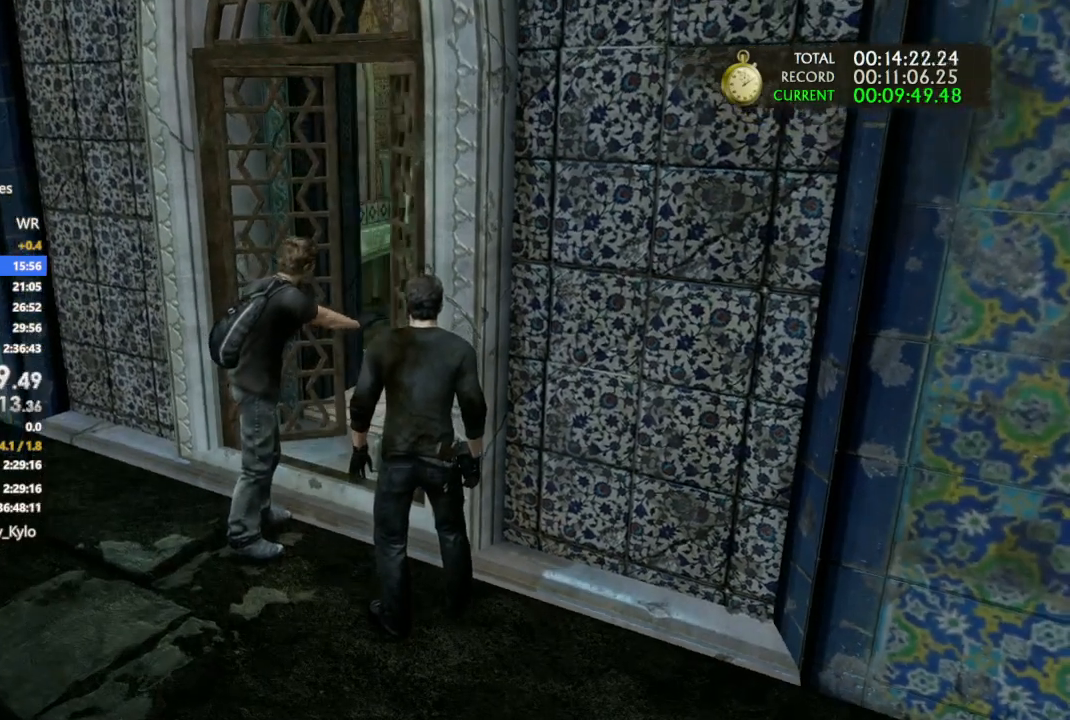
{"buttons": [], "left_stick": "center", "right_stick": "center", "events": []}
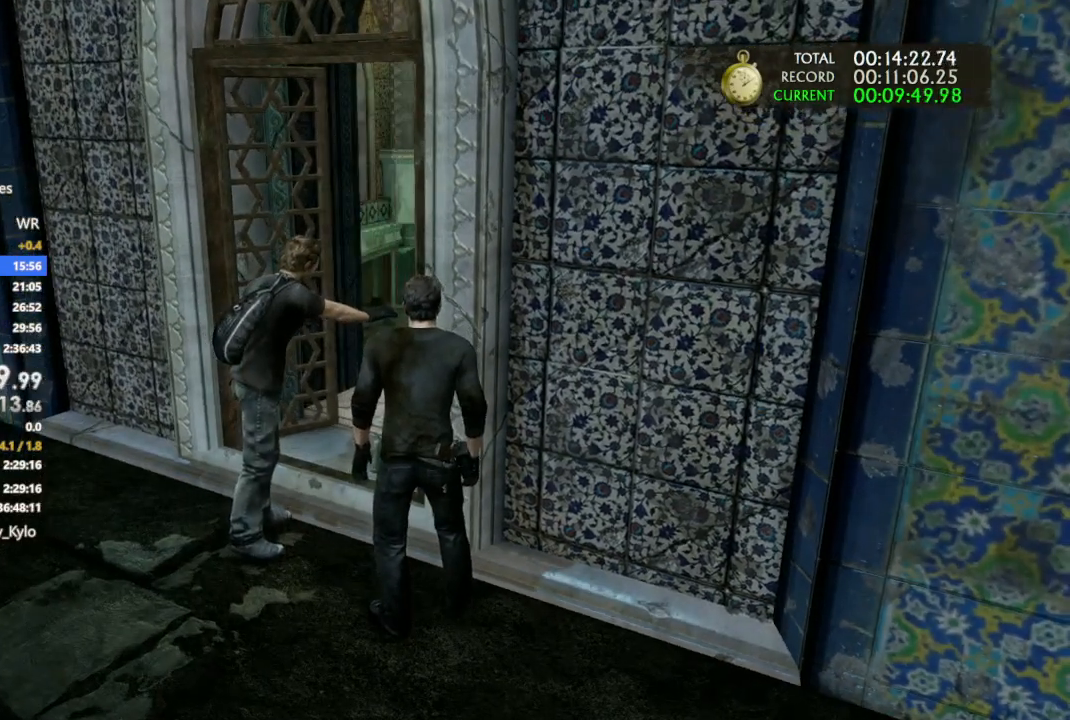
{"buttons": [], "left_stick": "center", "right_stick": "center", "events": []}
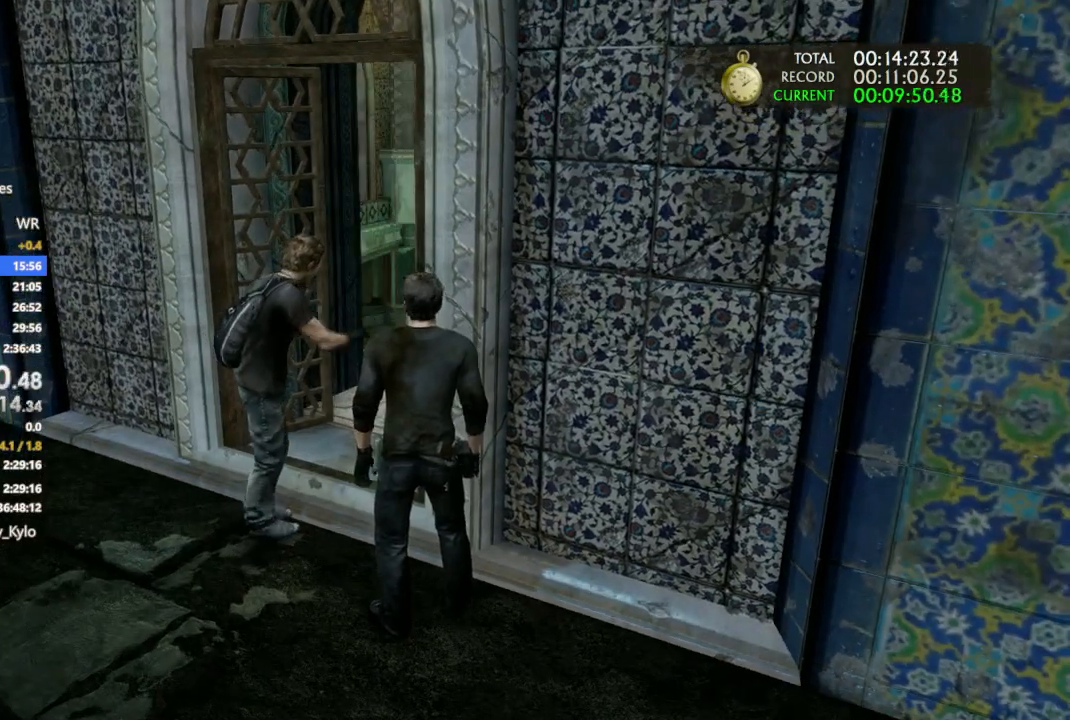
{"buttons": [], "left_stick": "up", "right_stick": "center", "events": [[67, "left_stick", "up"]]}
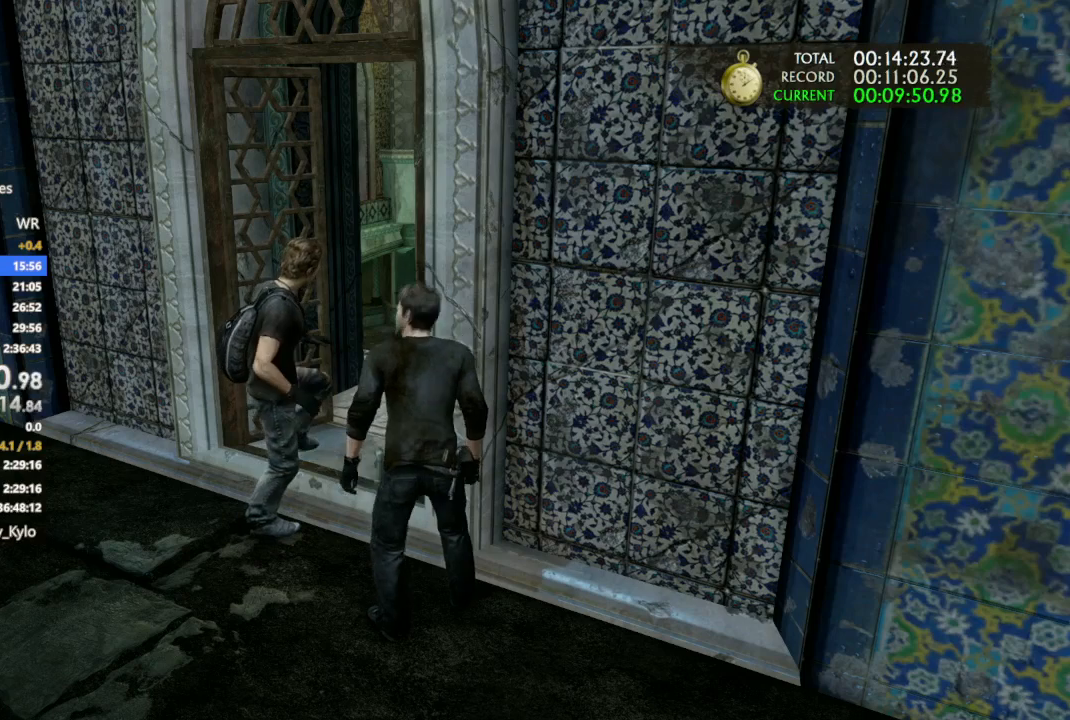
{"buttons": [], "left_stick": "up", "right_stick": "center", "events": []}
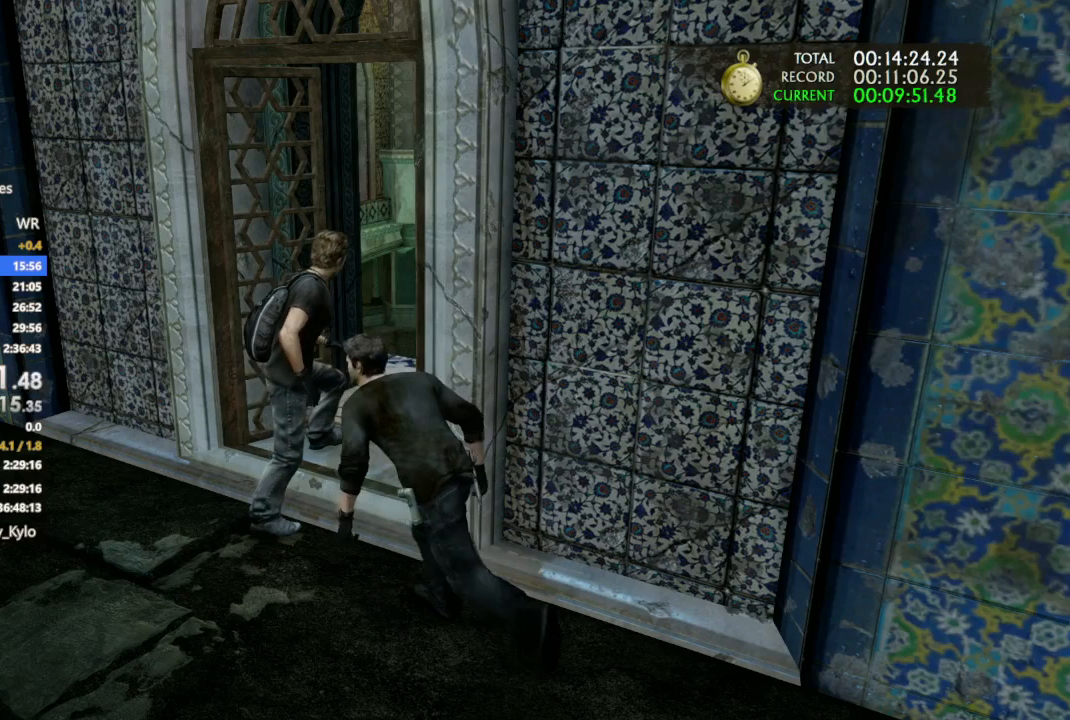
{"buttons": [], "left_stick": "up", "right_stick": "center", "events": []}
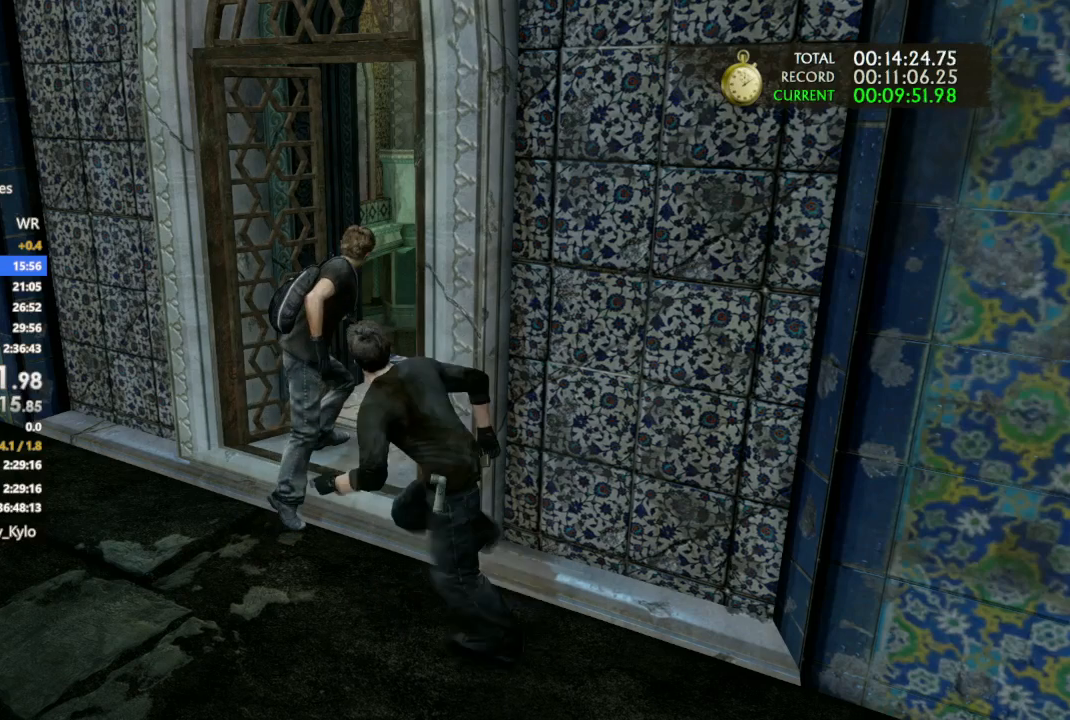
{"buttons": [], "left_stick": "up", "right_stick": "center", "events": []}
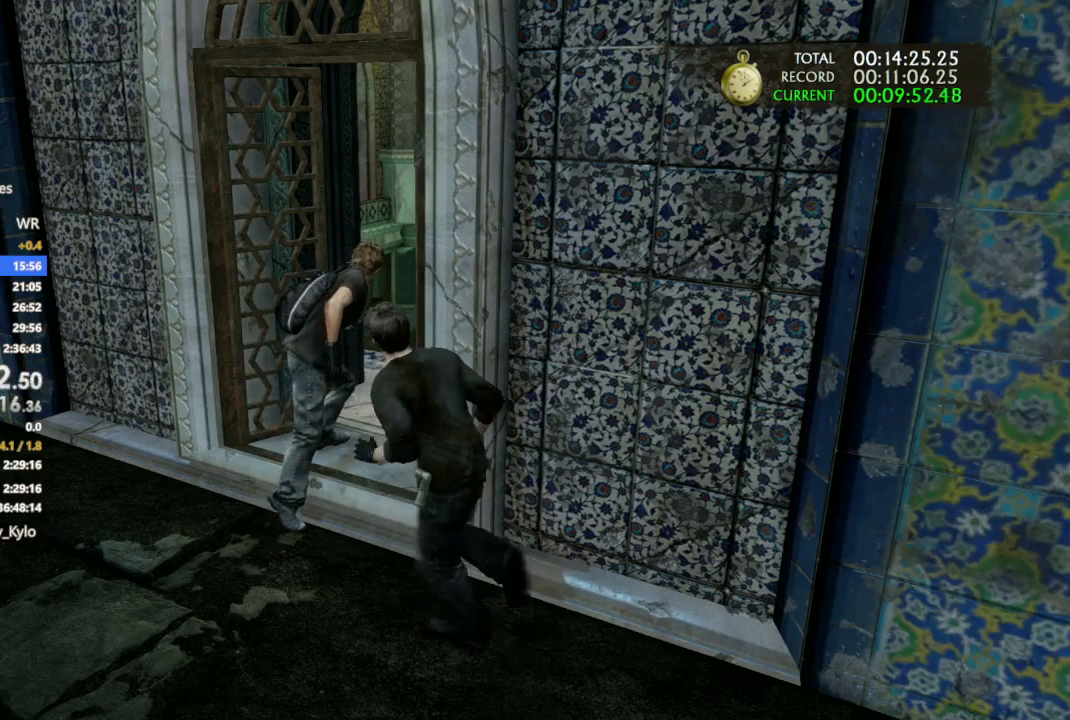
{"buttons": [], "left_stick": "up", "right_stick": "center", "events": []}
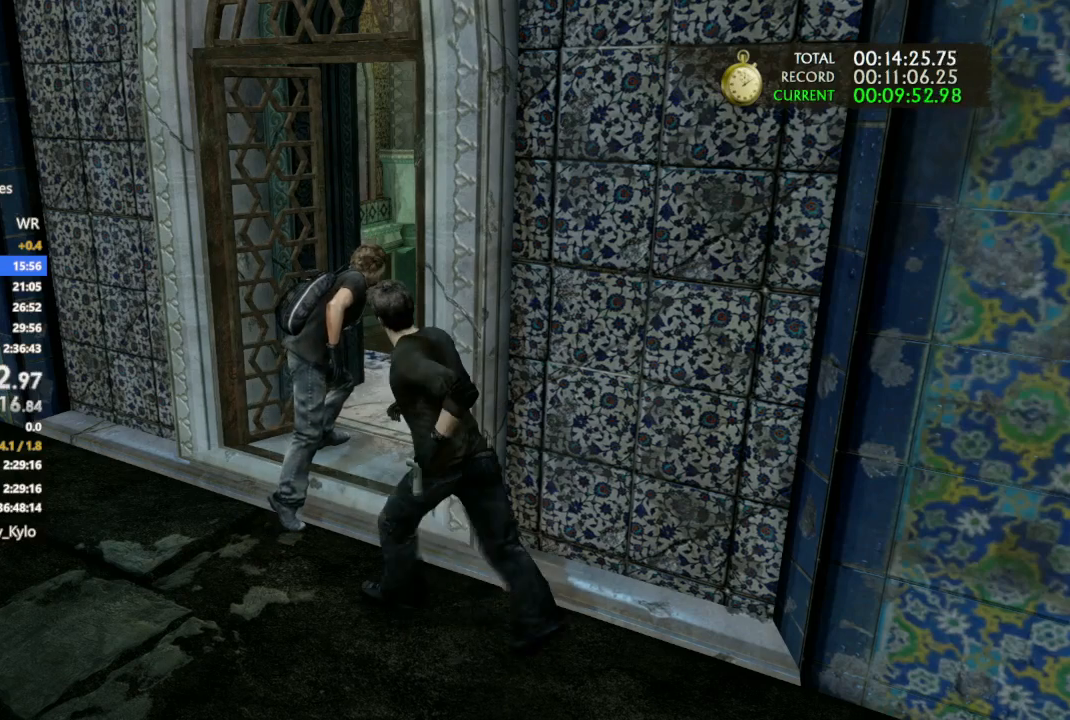
{"buttons": [], "left_stick": "up", "right_stick": "center", "events": []}
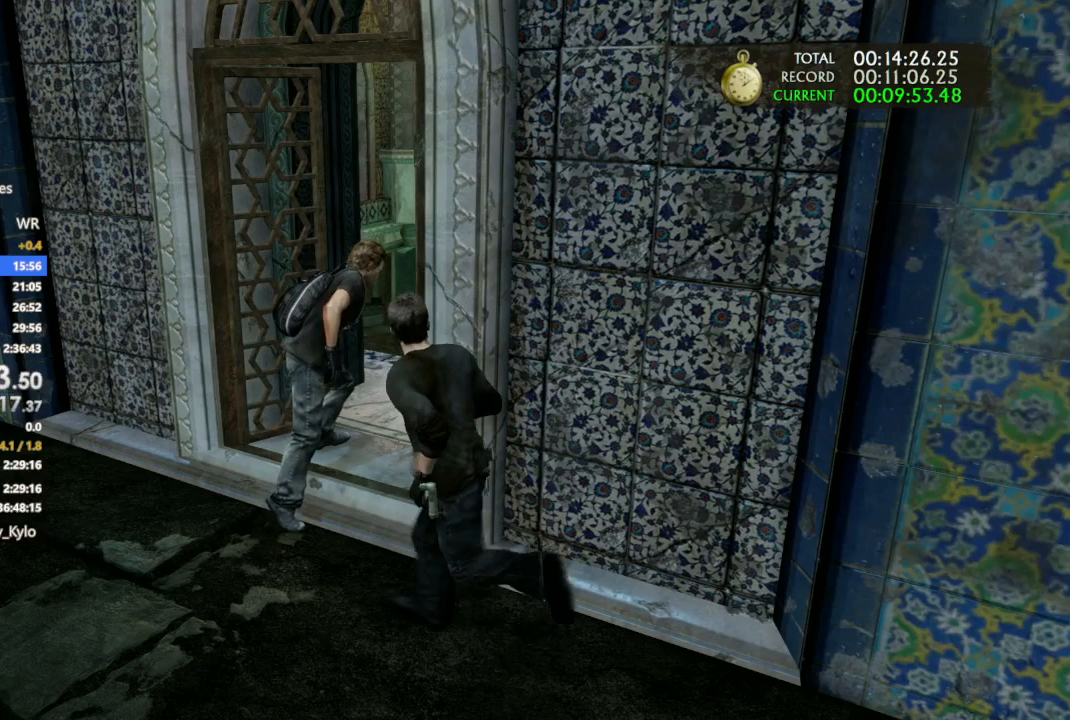
{"buttons": [], "left_stick": "up", "right_stick": "center", "events": []}